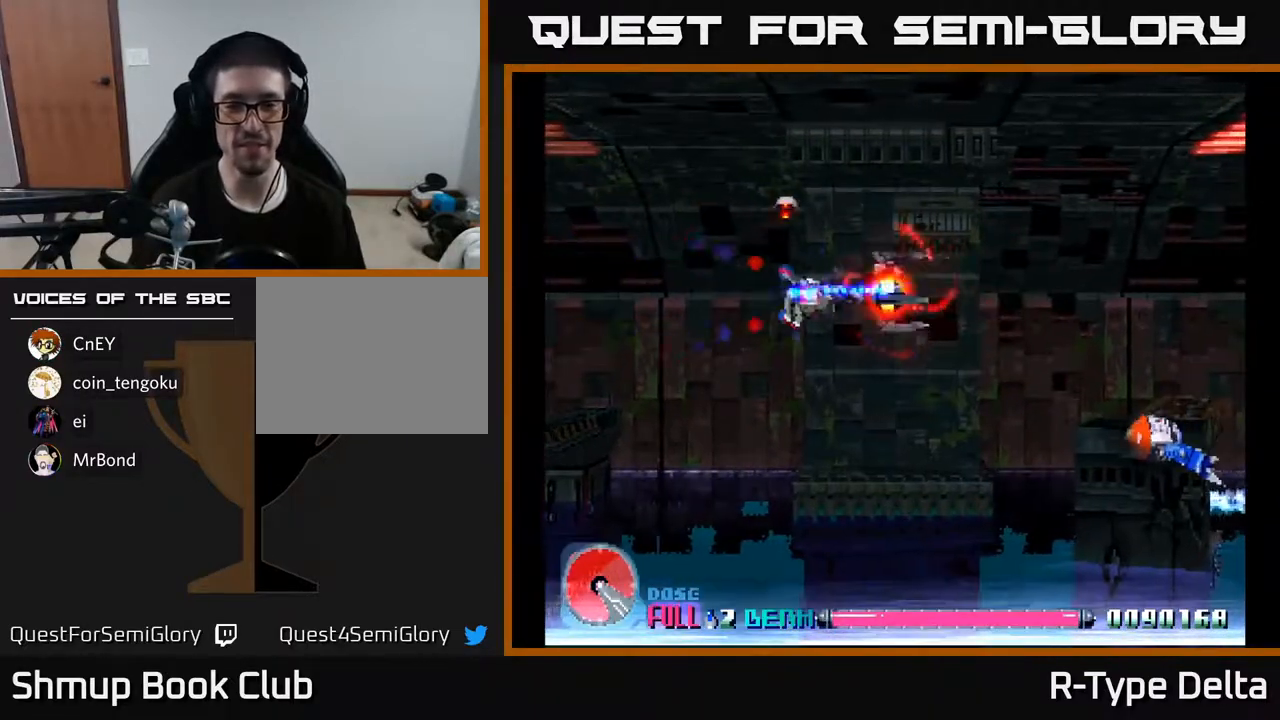
Gameplay with a controller (Xbox layout); each line is a JSON object with the inputs held at the frame after it. "events" lists button and stick changes between this image and that frame as [ms after this image, input, new state], when the widget could be followed in between. Not read: left_stick right_stick.
{"buttons": ["X", "DPAD_DOWN"], "events": [[100, "DPAD_DOWN", "down"], [400, "DPAD_RIGHT", "up"]]}
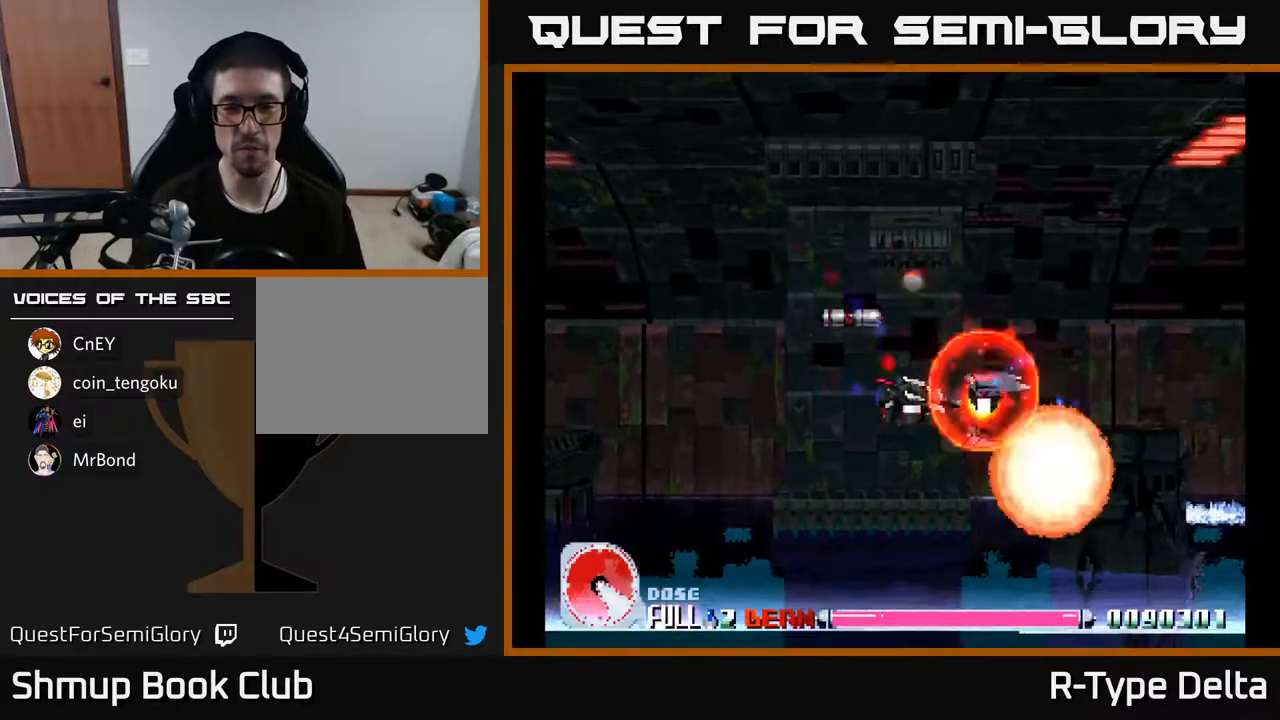
{"buttons": ["X", "DPAD_UP"], "events": [[117, "DPAD_RIGHT", "down"], [233, "DPAD_DOWN", "up"], [467, "DPAD_RIGHT", "up"], [483, "DPAD_UP", "down"]]}
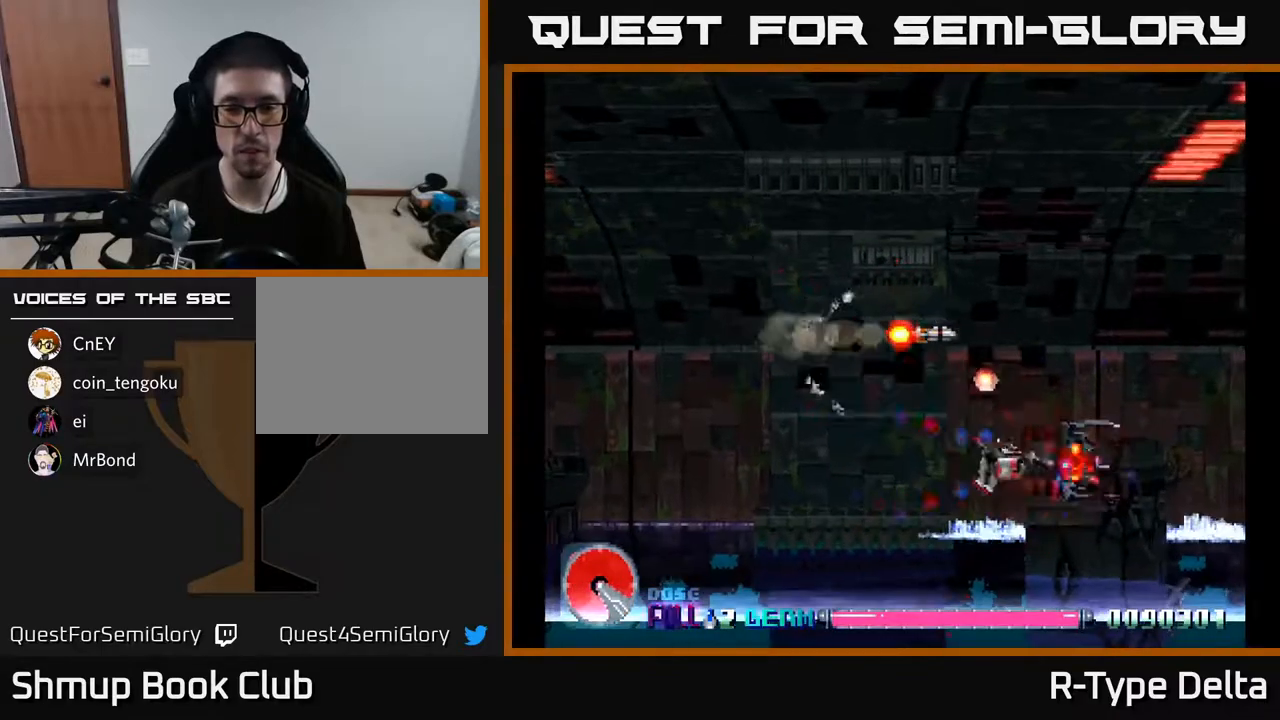
{"buttons": ["X", "DPAD_UP", "DPAD_LEFT"], "events": [[33, "DPAD_LEFT", "down"]]}
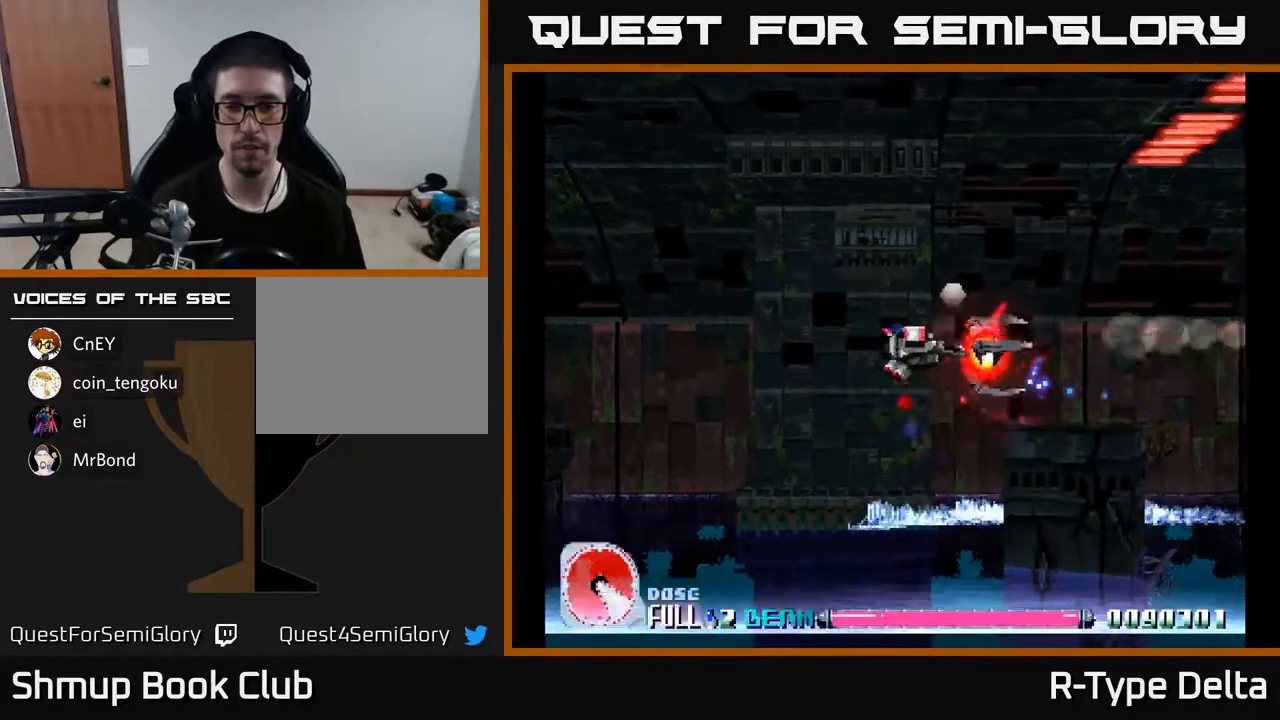
{"buttons": ["X"], "events": [[83, "DPAD_UP", "up"], [333, "DPAD_LEFT", "up"]]}
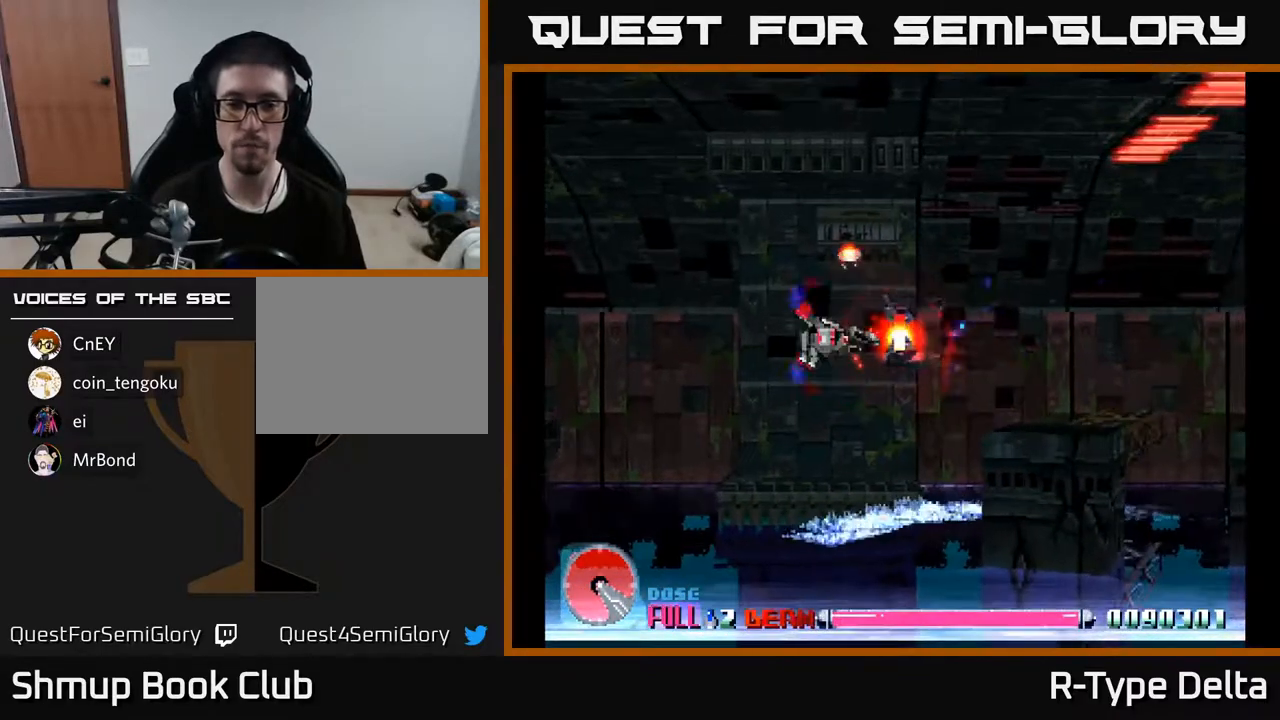
{"buttons": ["X"], "events": []}
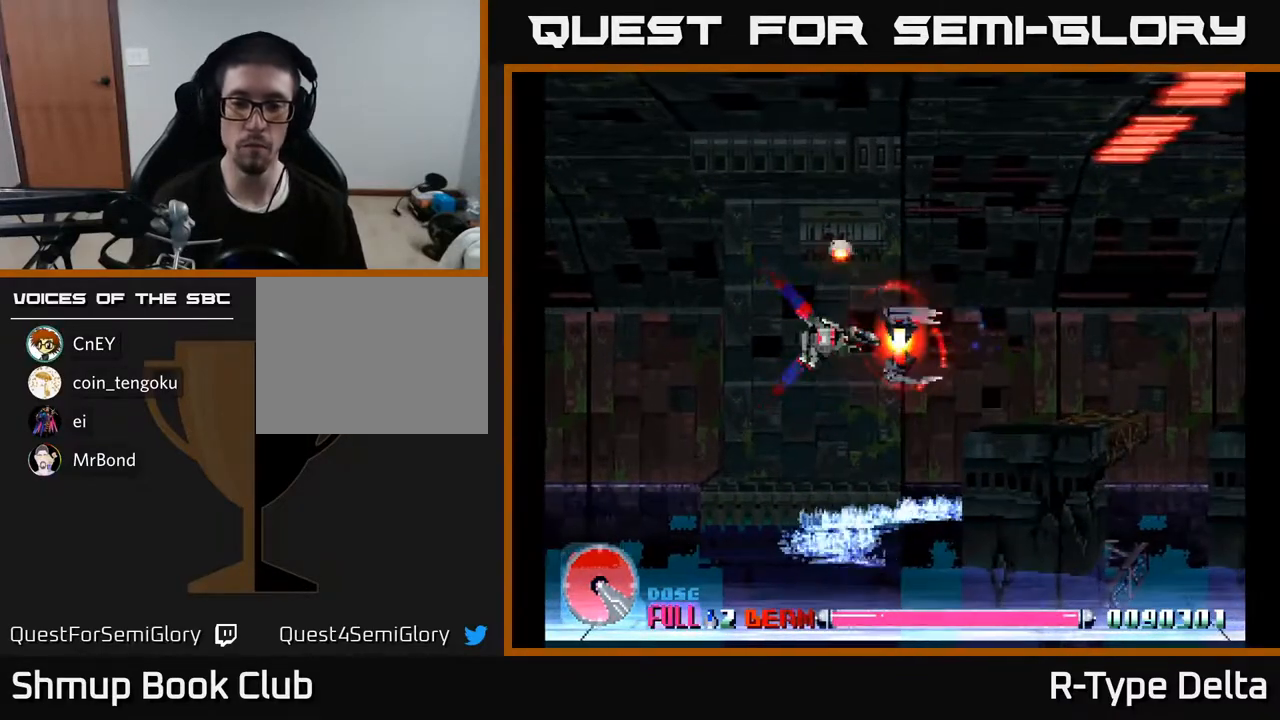
{"buttons": ["X"], "events": []}
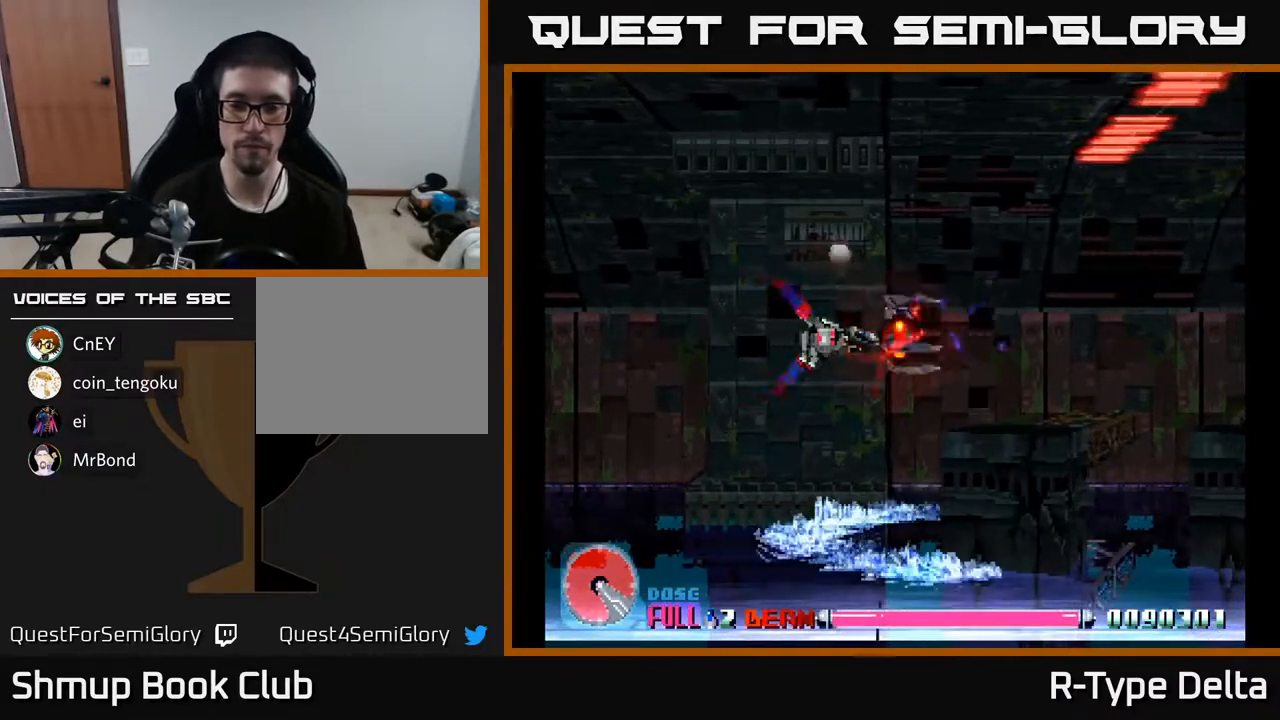
{"buttons": ["X"], "events": []}
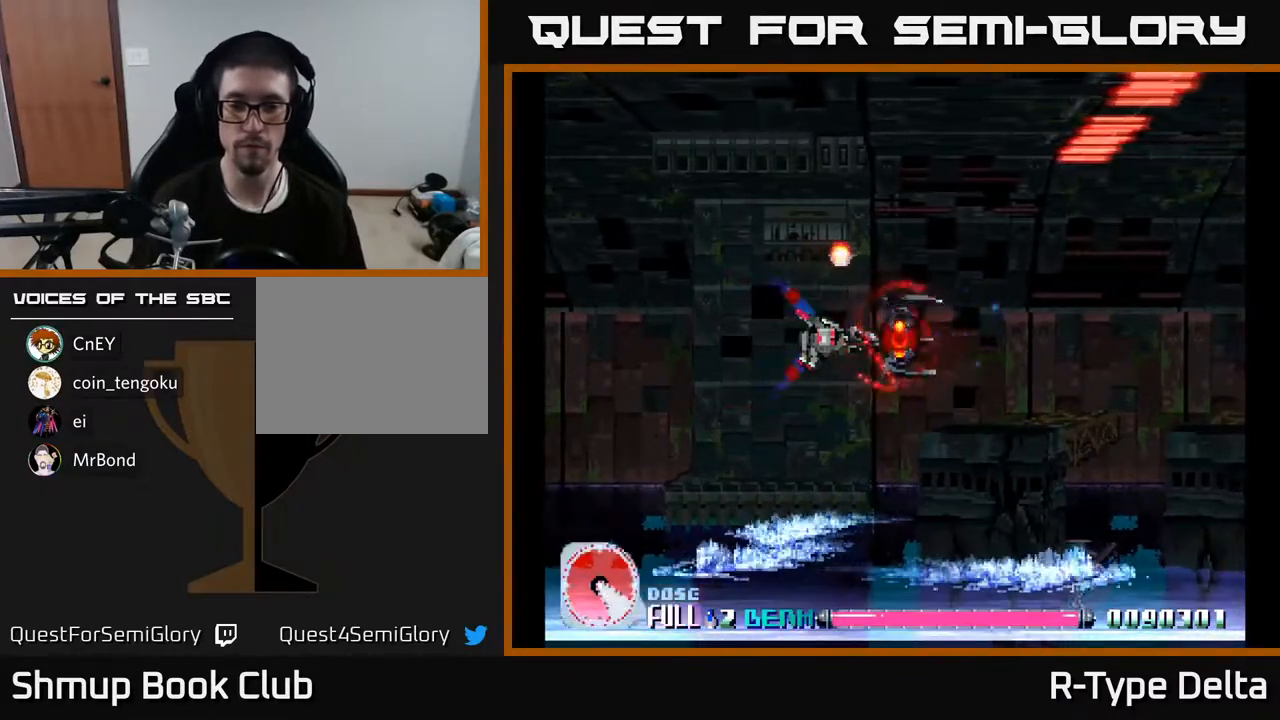
{"buttons": ["X"], "events": []}
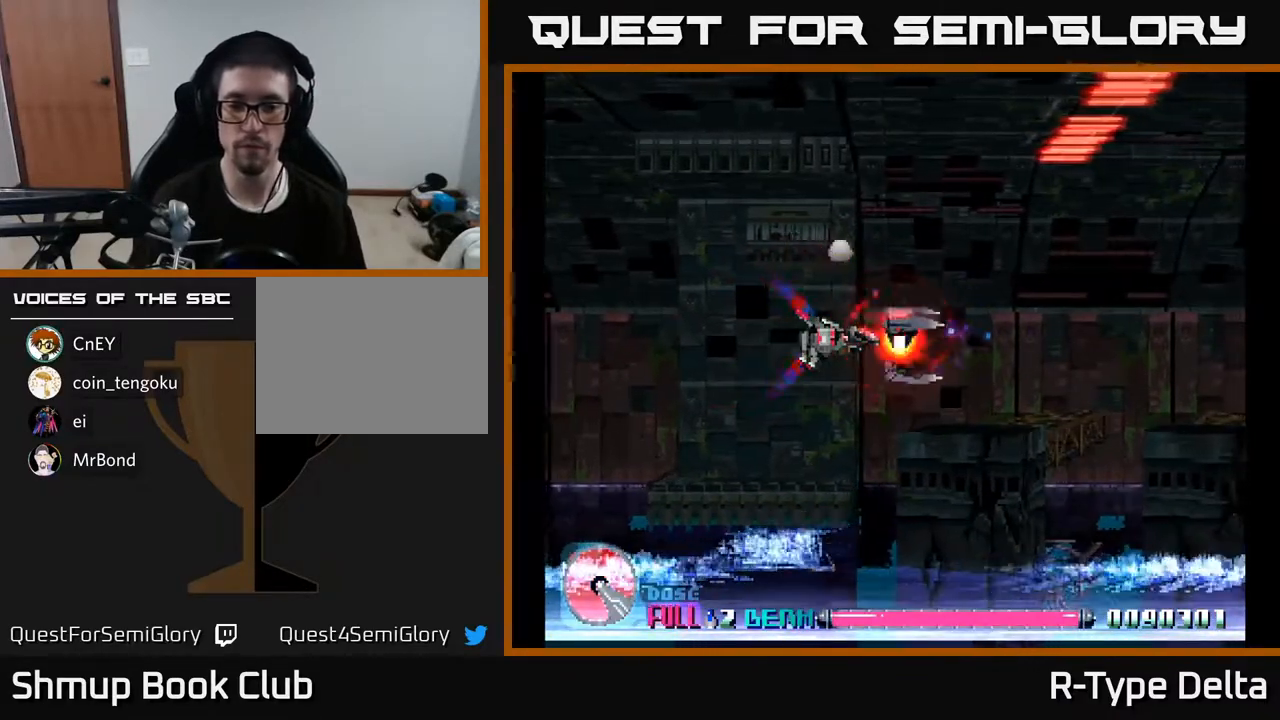
{"buttons": ["X"], "events": []}
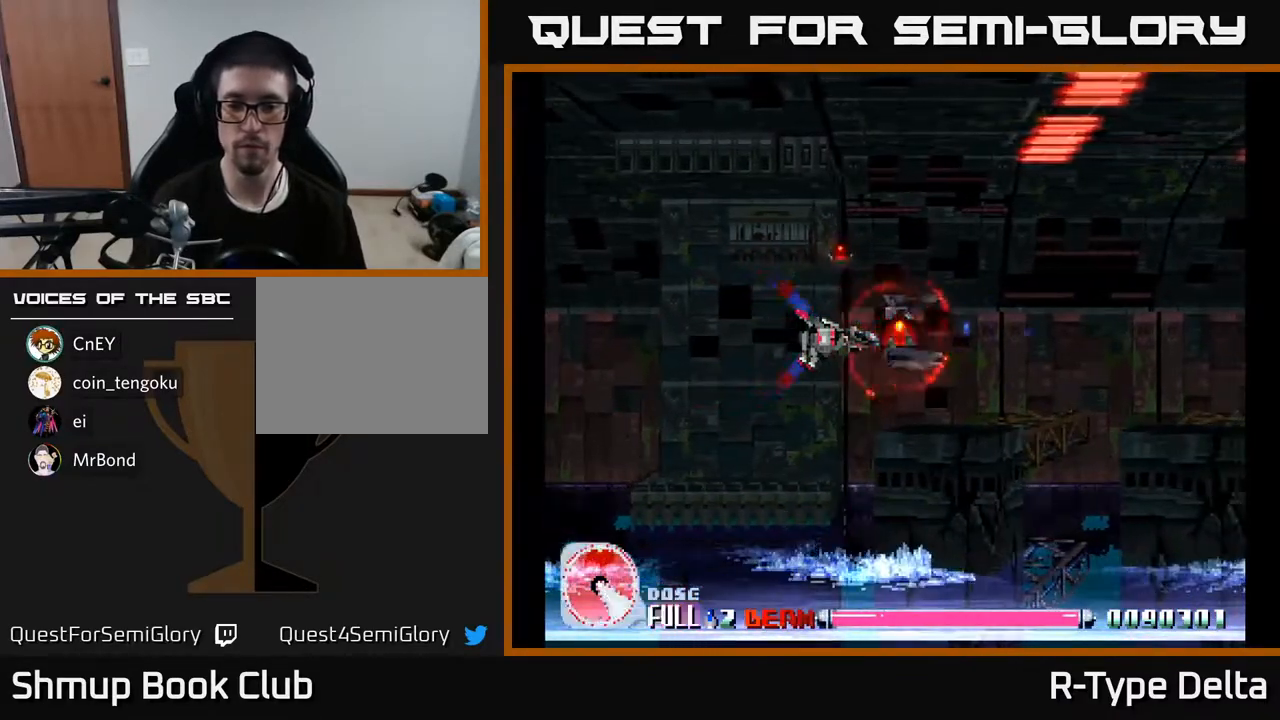
{"buttons": ["X"], "events": []}
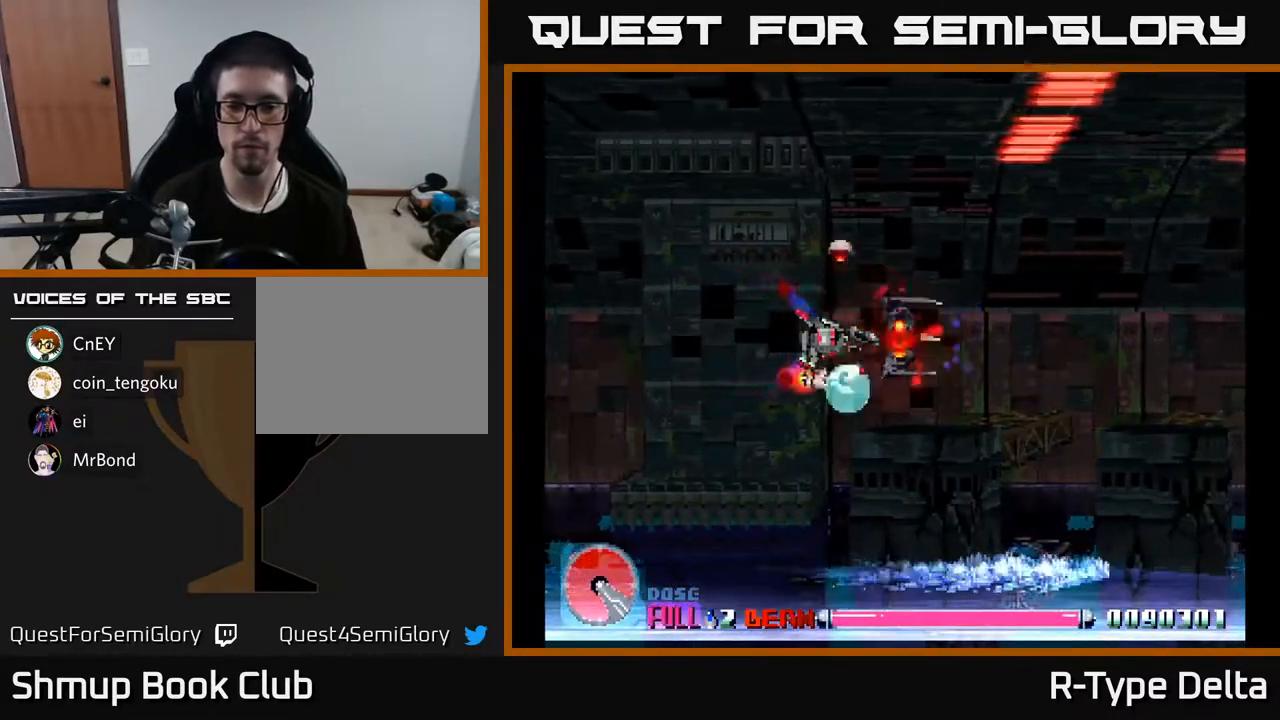
{"buttons": ["X"], "events": []}
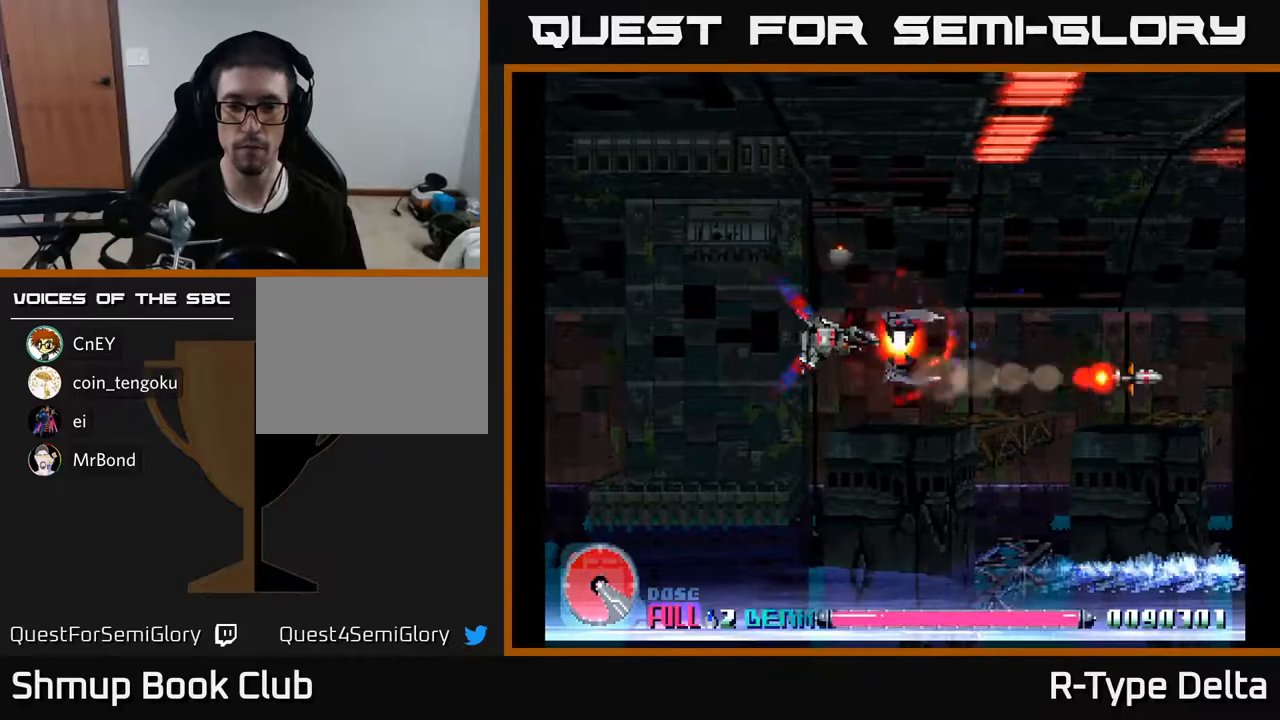
{"buttons": ["X"], "events": []}
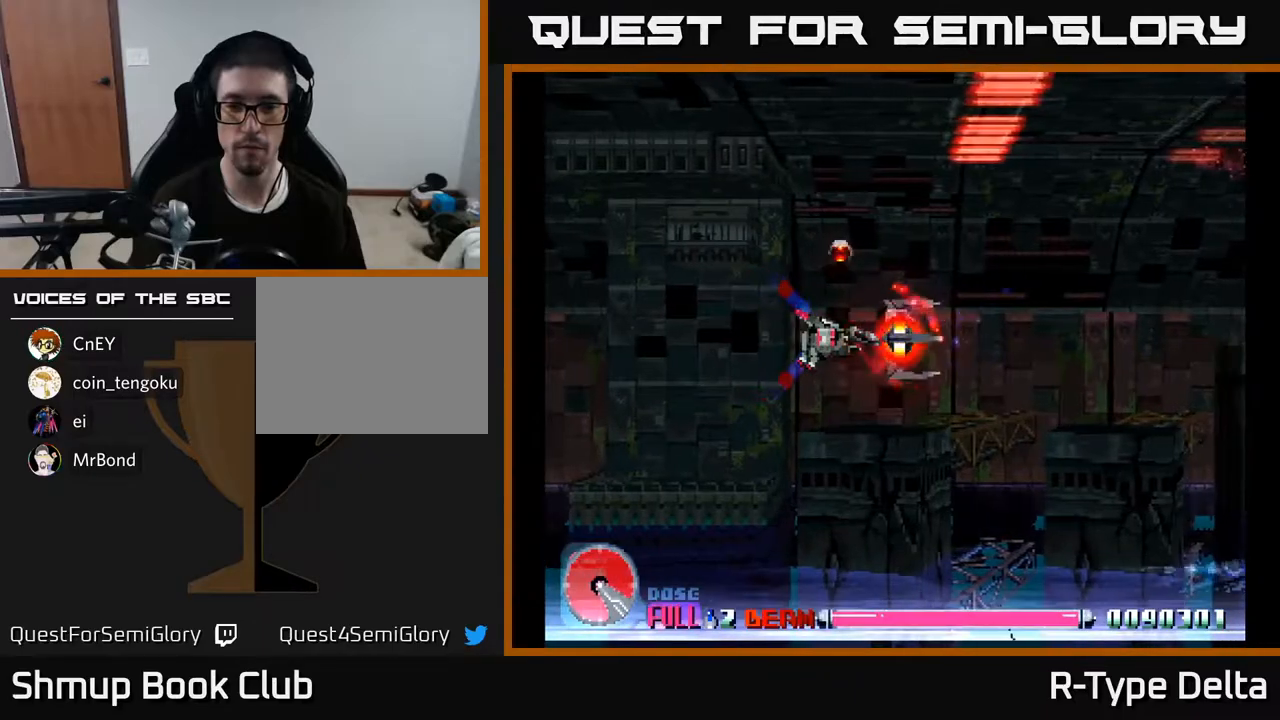
{"buttons": ["X"], "events": []}
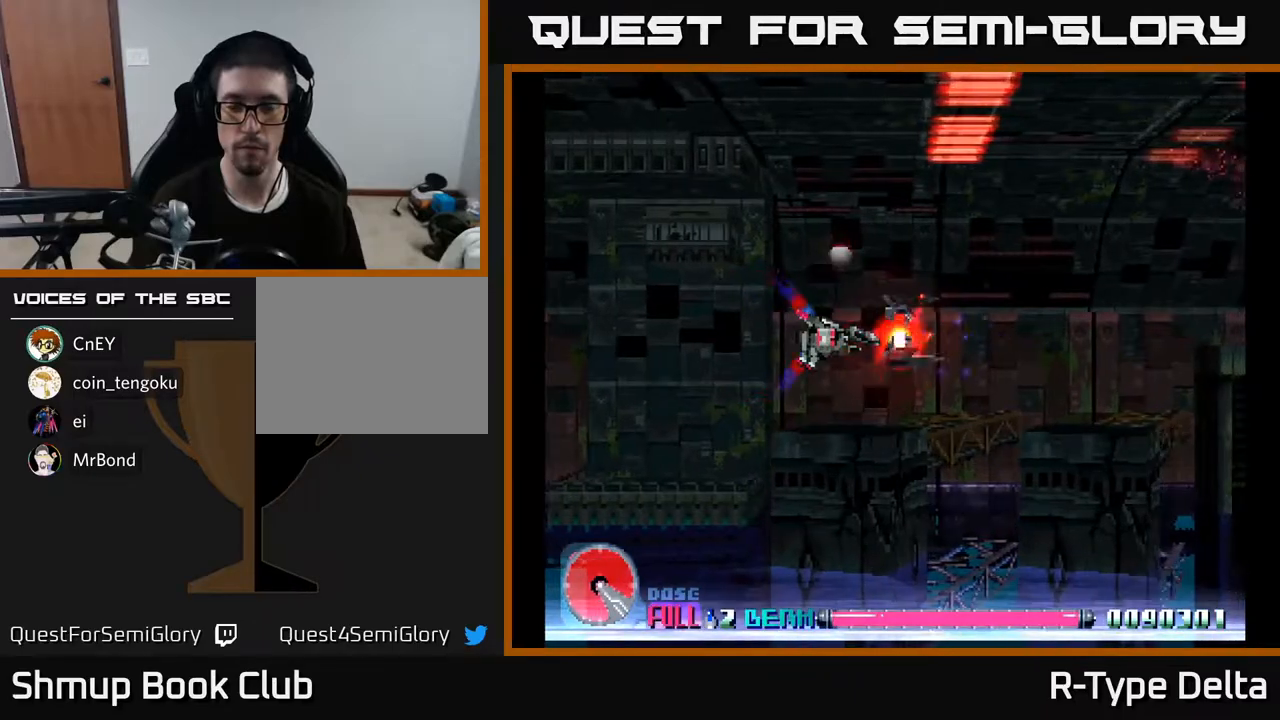
{"buttons": ["X"], "events": []}
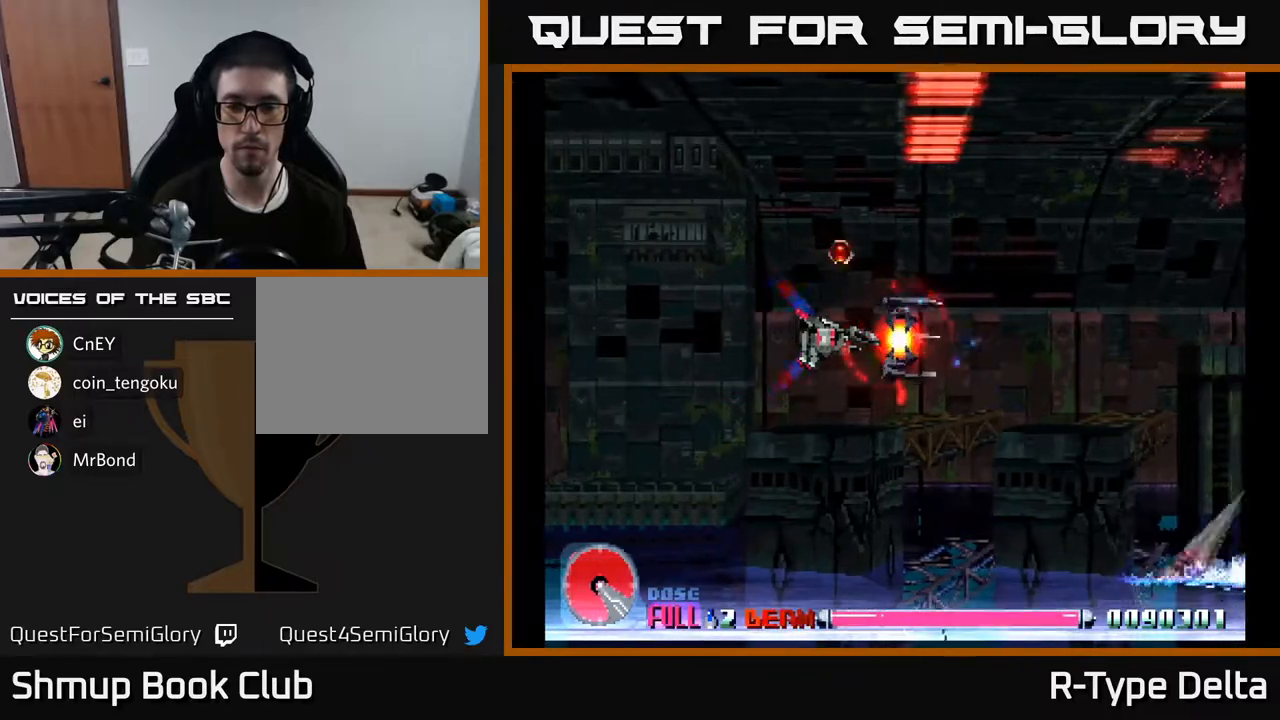
{"buttons": ["X", "DPAD_LEFT"], "events": [[417, "DPAD_LEFT", "down"]]}
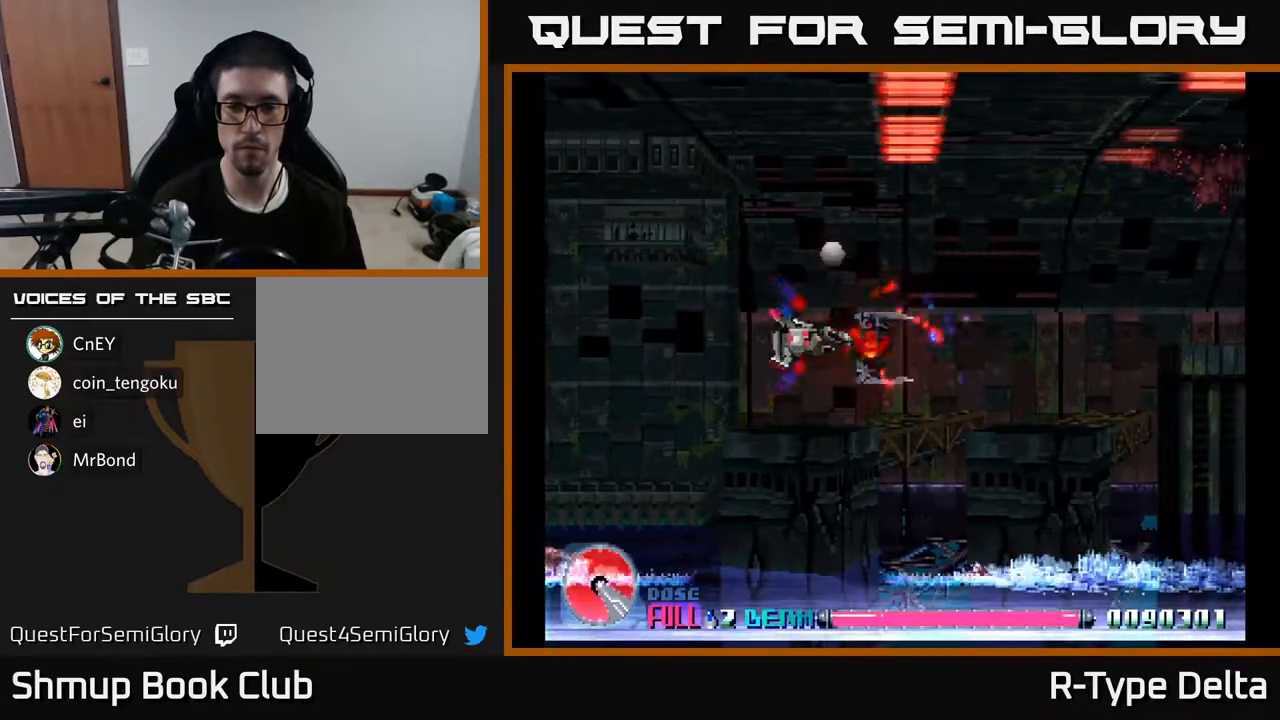
{"buttons": ["X", "DPAD_UP", "DPAD_LEFT"], "events": [[100, "DPAD_DOWN", "down"], [317, "DPAD_DOWN", "up"], [367, "A", "down"], [417, "DPAD_UP", "down"], [483, "A", "up"]]}
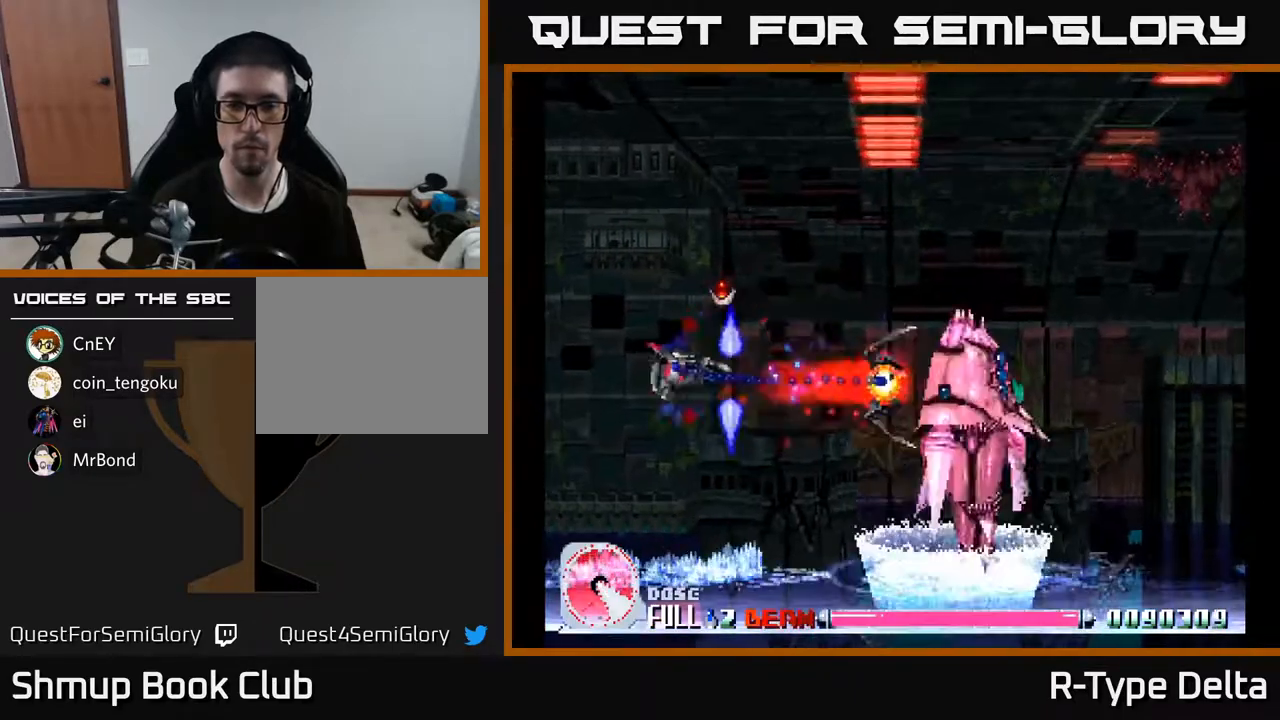
{"buttons": ["X", "DPAD_DOWN"], "events": [[400, "DPAD_LEFT", "up"], [400, "DPAD_UP", "up"], [467, "DPAD_DOWN", "down"]]}
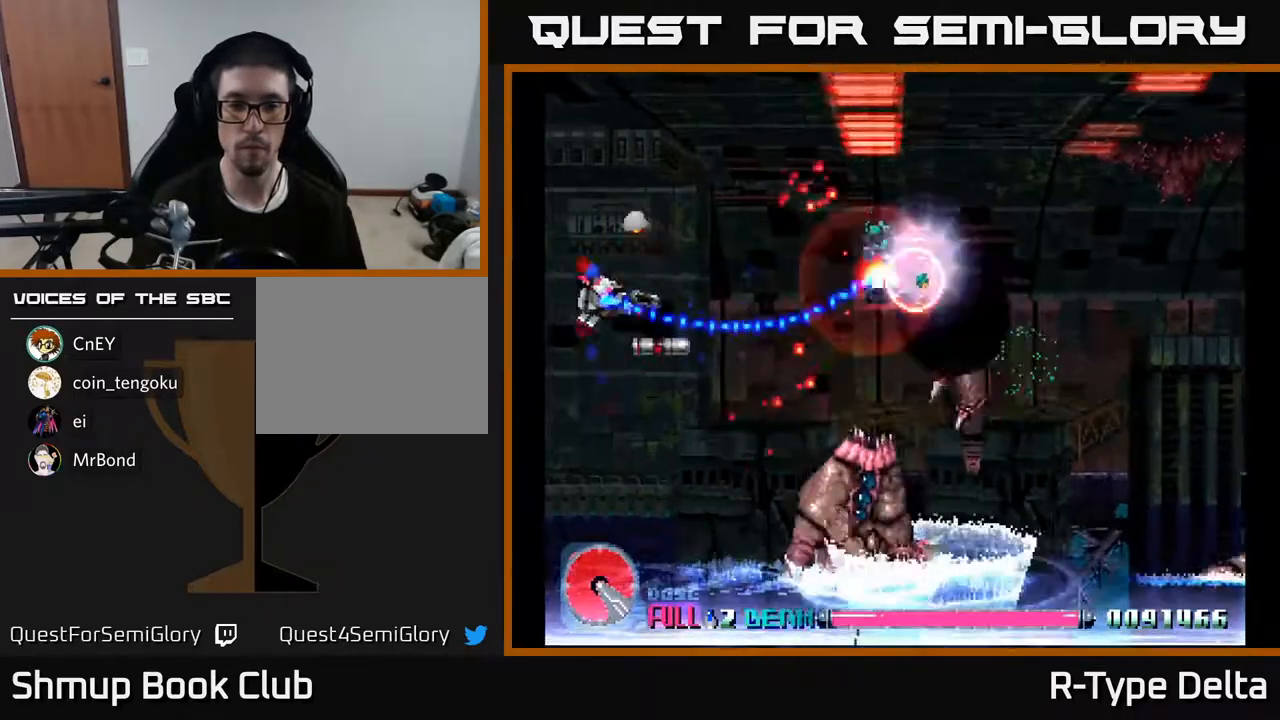
{"buttons": ["A", "X", "DPAD_RIGHT"], "events": [[117, "DPAD_DOWN", "up"], [200, "DPAD_UP", "down"], [417, "DPAD_RIGHT", "down"], [433, "DPAD_UP", "up"], [483, "A", "down"]]}
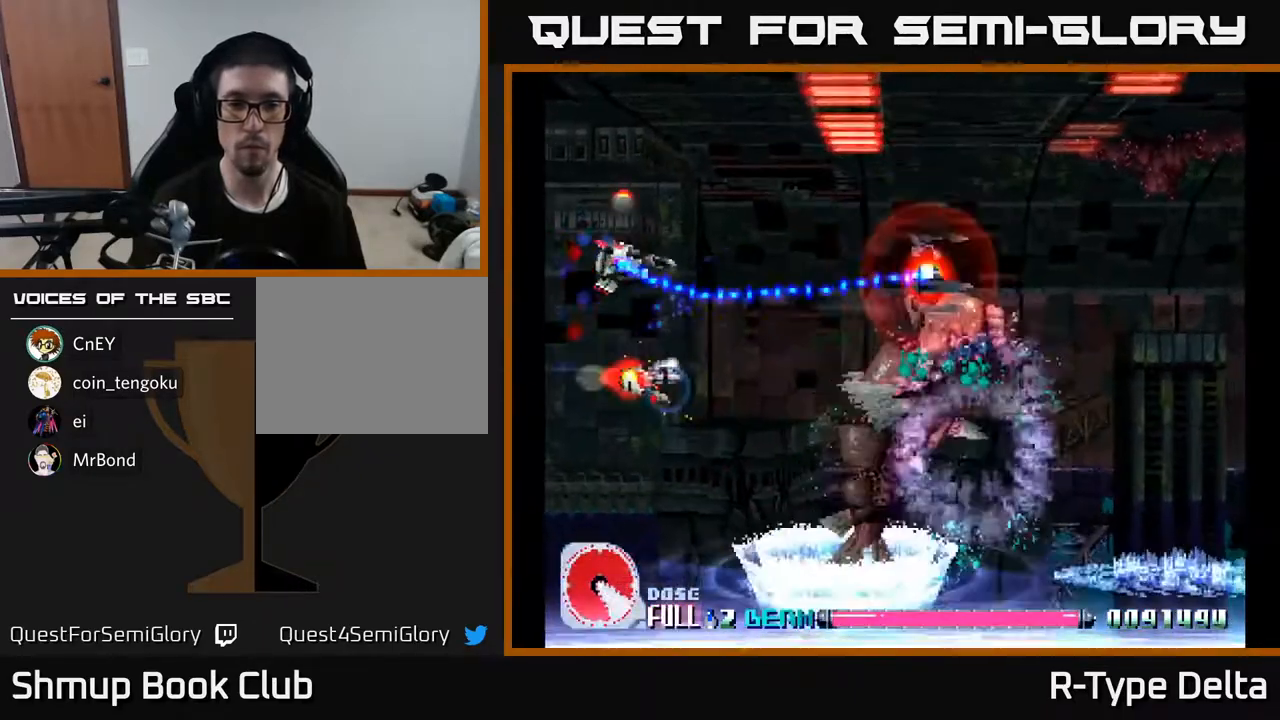
{"buttons": ["X", "DPAD_RIGHT"], "events": [[100, "A", "up"]]}
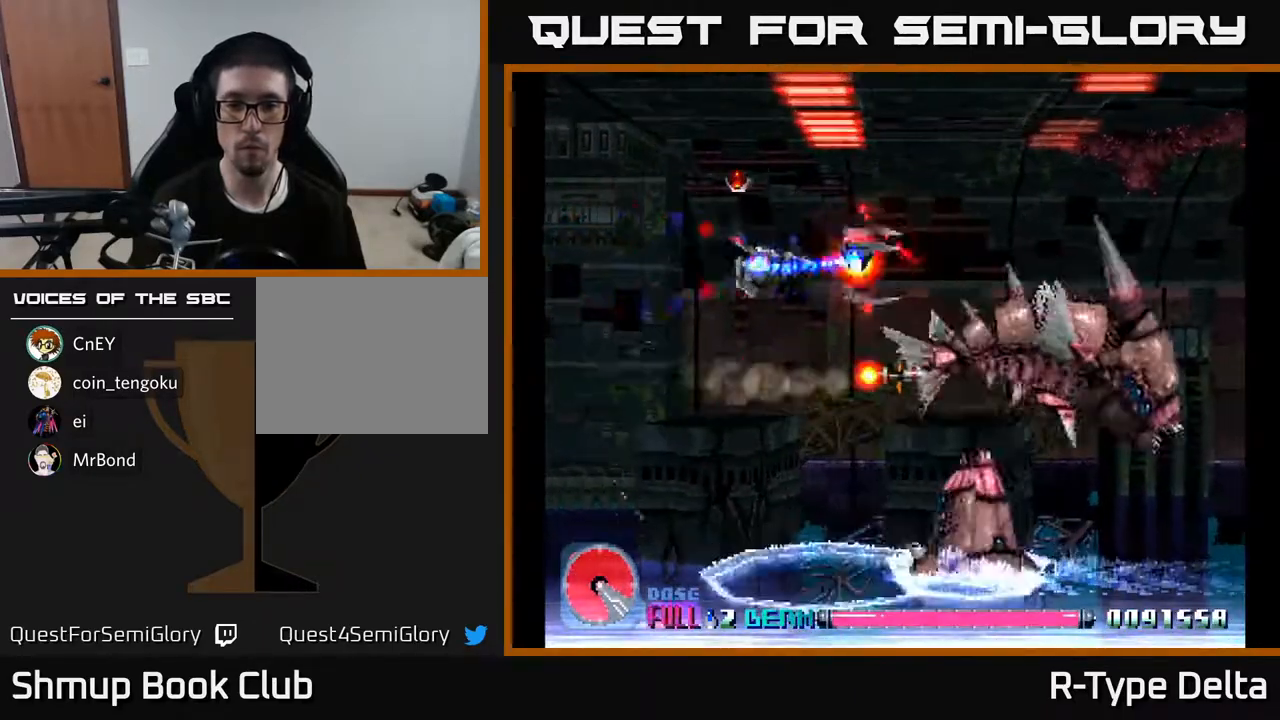
{"buttons": ["X", "DPAD_LEFT"], "events": [[67, "DPAD_DOWN", "down"], [100, "DPAD_RIGHT", "up"], [183, "X", "up"], [200, "DPAD_LEFT", "down"], [267, "X", "down"], [333, "X", "up"], [383, "DPAD_LEFT", "up"], [383, "X", "down"], [433, "X", "up"], [467, "DPAD_LEFT", "down"], [483, "DPAD_DOWN", "up"], [483, "X", "down"]]}
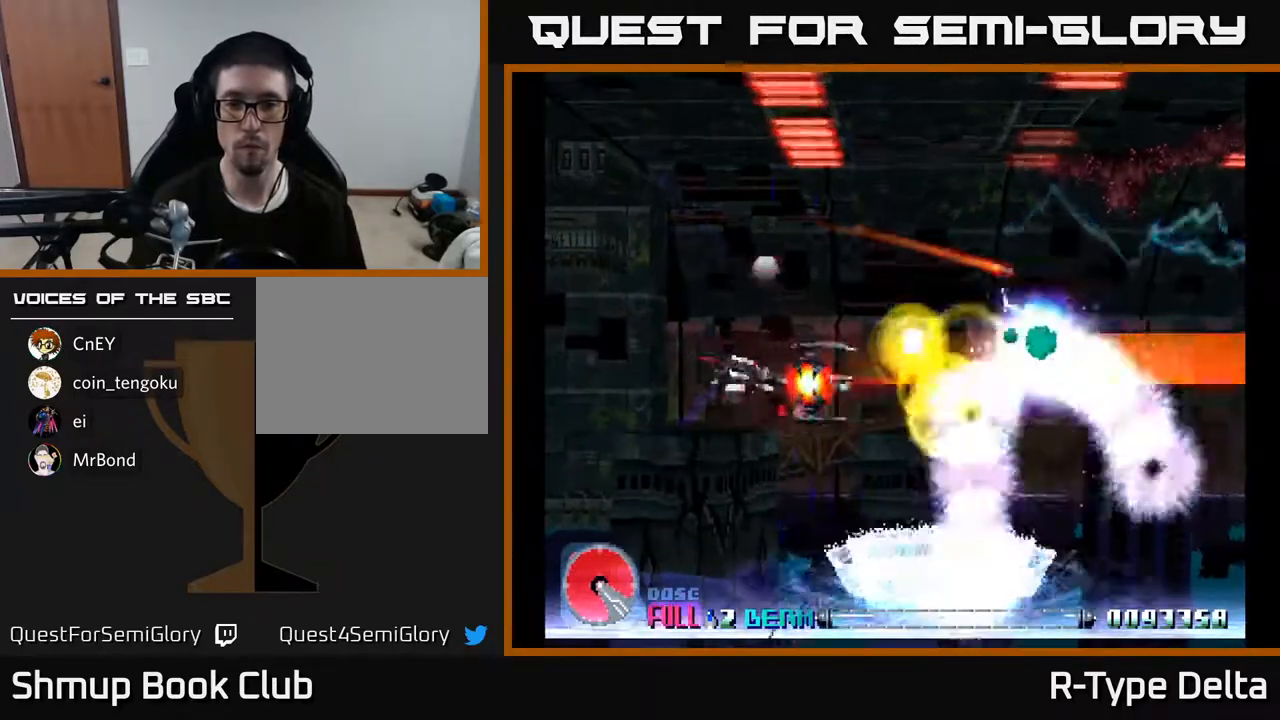
{"buttons": ["X", "DPAD_RIGHT"], "events": [[50, "DPAD_UP", "down"], [117, "DPAD_LEFT", "up"], [133, "A", "down"], [233, "DPAD_RIGHT", "down"], [267, "DPAD_UP", "up"], [283, "A", "up"]]}
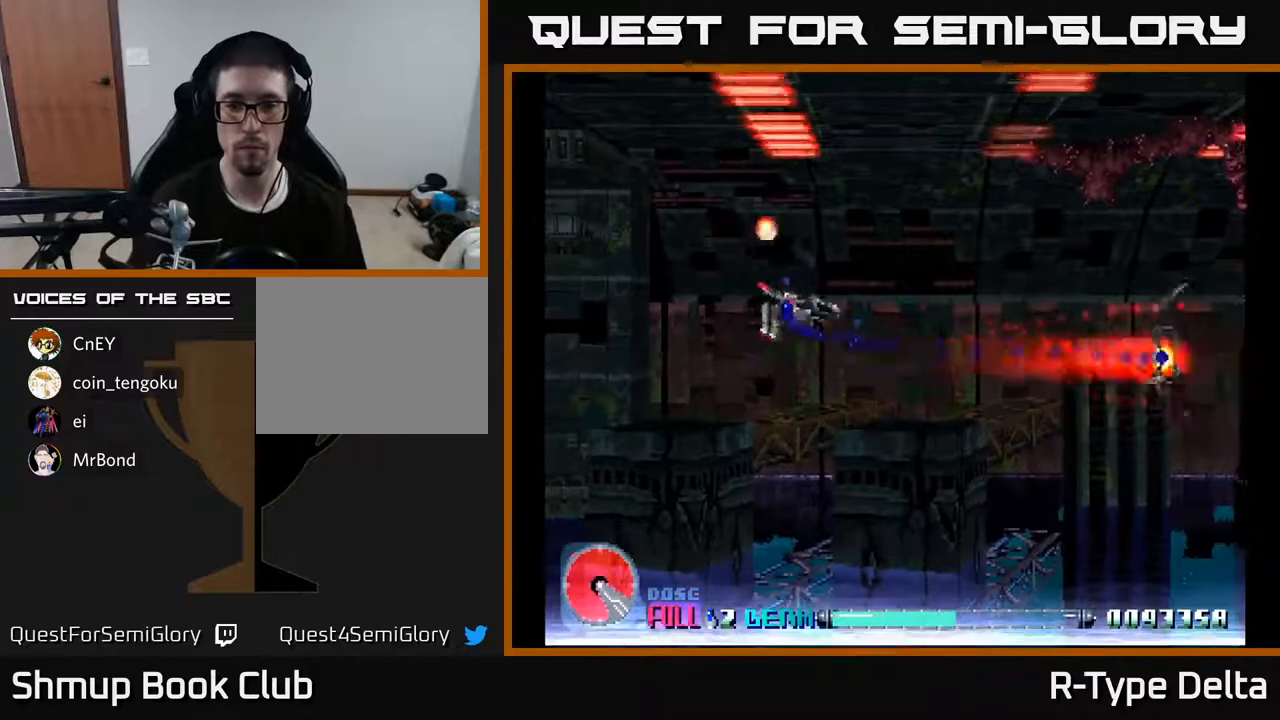
{"buttons": ["X", "DPAD_RIGHT"], "events": []}
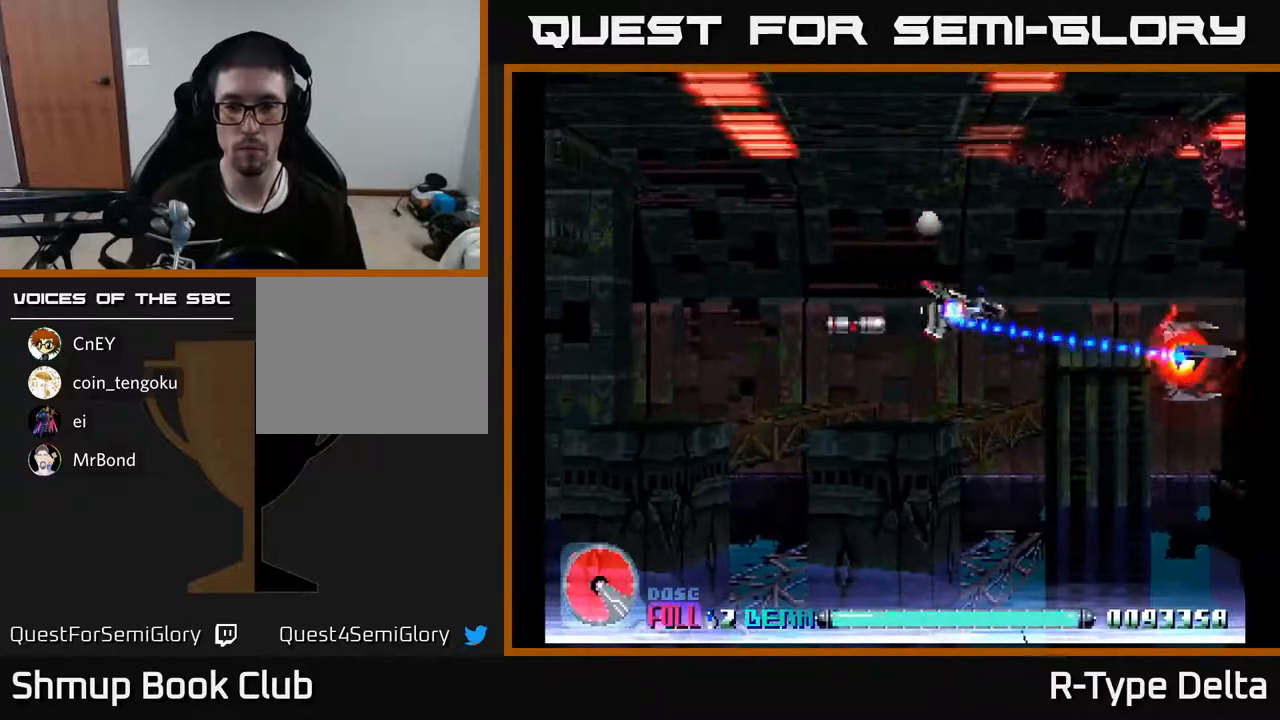
{"buttons": ["X"], "events": [[150, "DPAD_DOWN", "down"], [183, "A", "down"], [283, "DPAD_DOWN", "up"], [300, "A", "up"], [483, "DPAD_RIGHT", "up"]]}
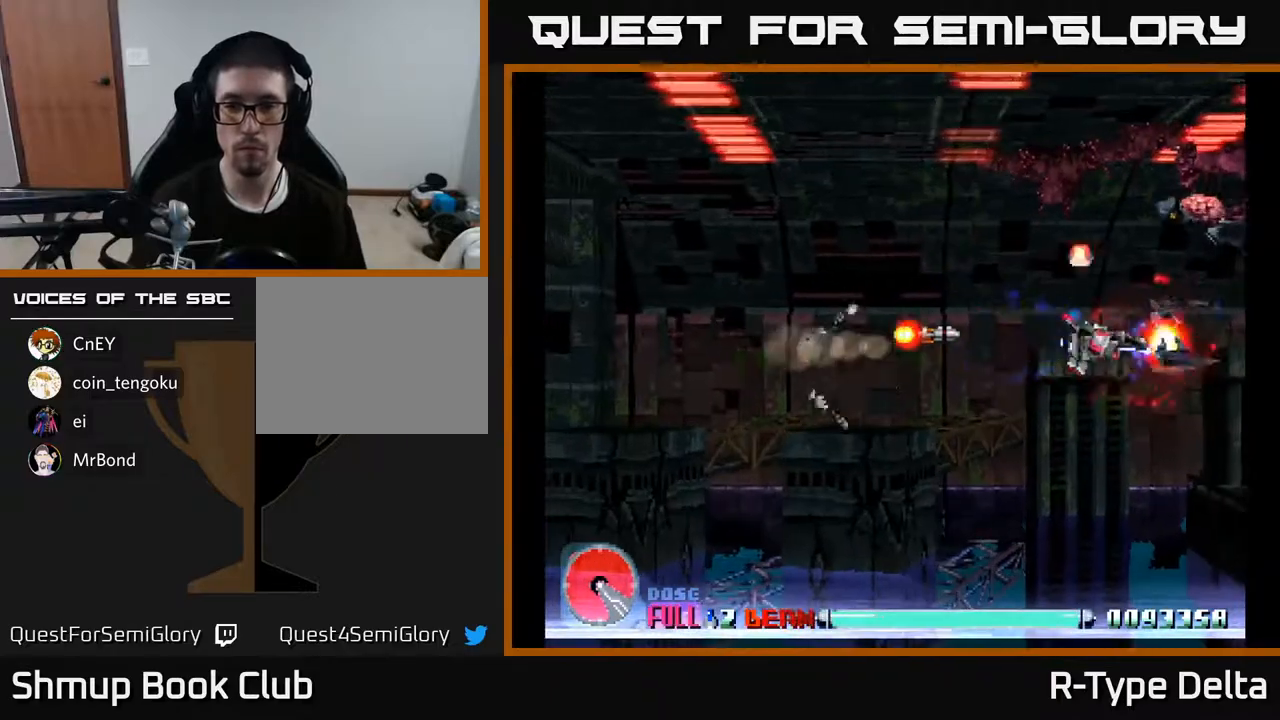
{"buttons": ["X", "DPAD_RIGHT"], "events": [[17, "DPAD_LEFT", "down"], [67, "DPAD_UP", "down"], [367, "DPAD_LEFT", "up"], [467, "DPAD_RIGHT", "down"], [467, "DPAD_UP", "up"]]}
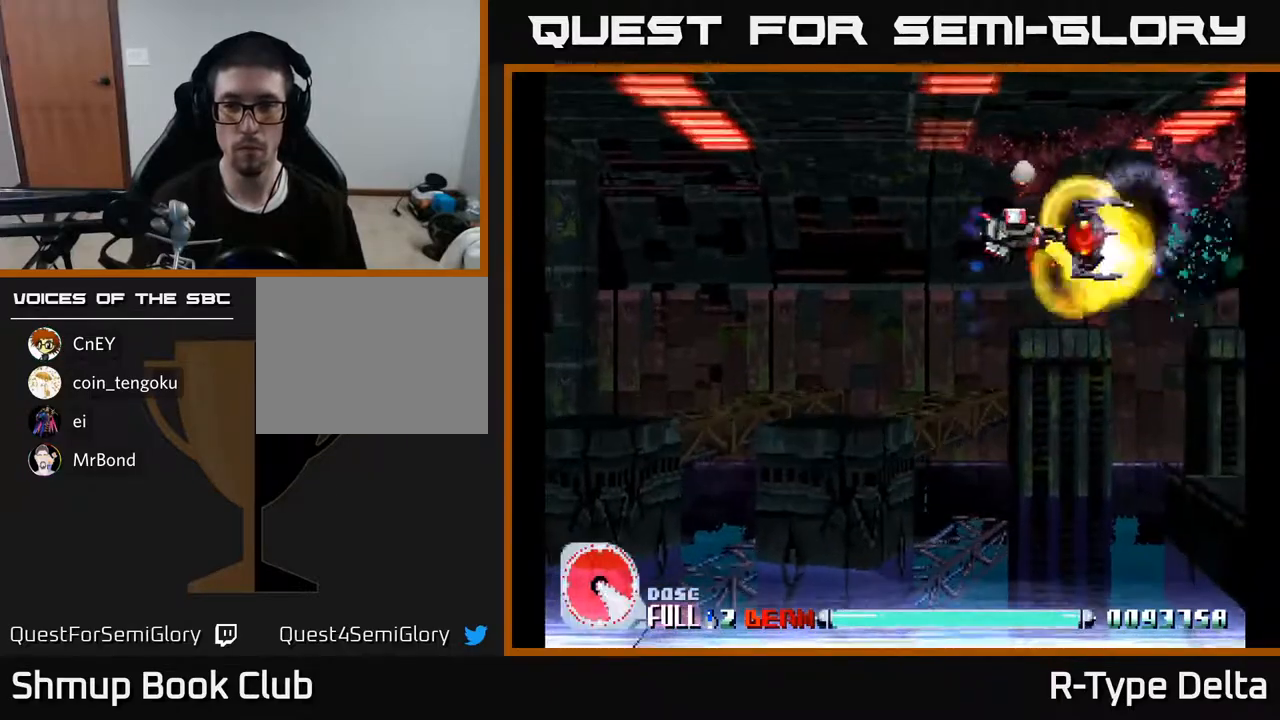
{"buttons": ["X"], "events": [[117, "DPAD_RIGHT", "up"]]}
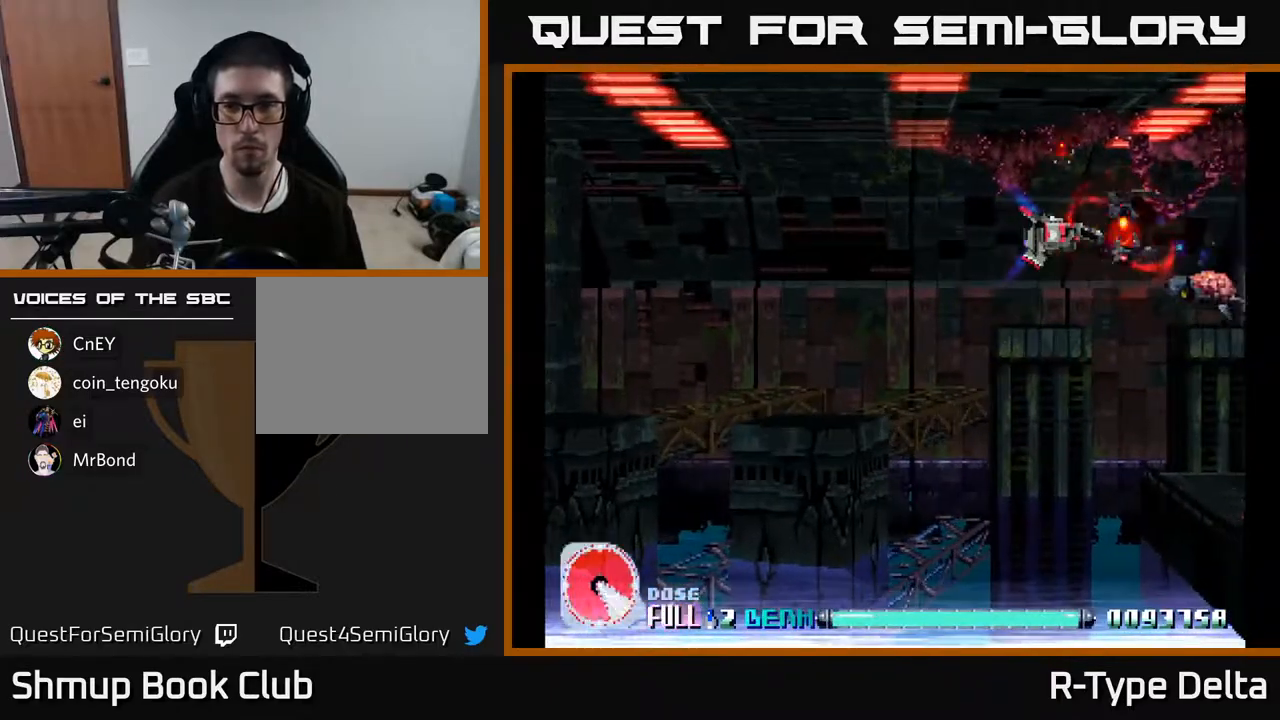
{"buttons": ["X"], "events": [[167, "DPAD_DOWN", "down"], [283, "DPAD_DOWN", "up"]]}
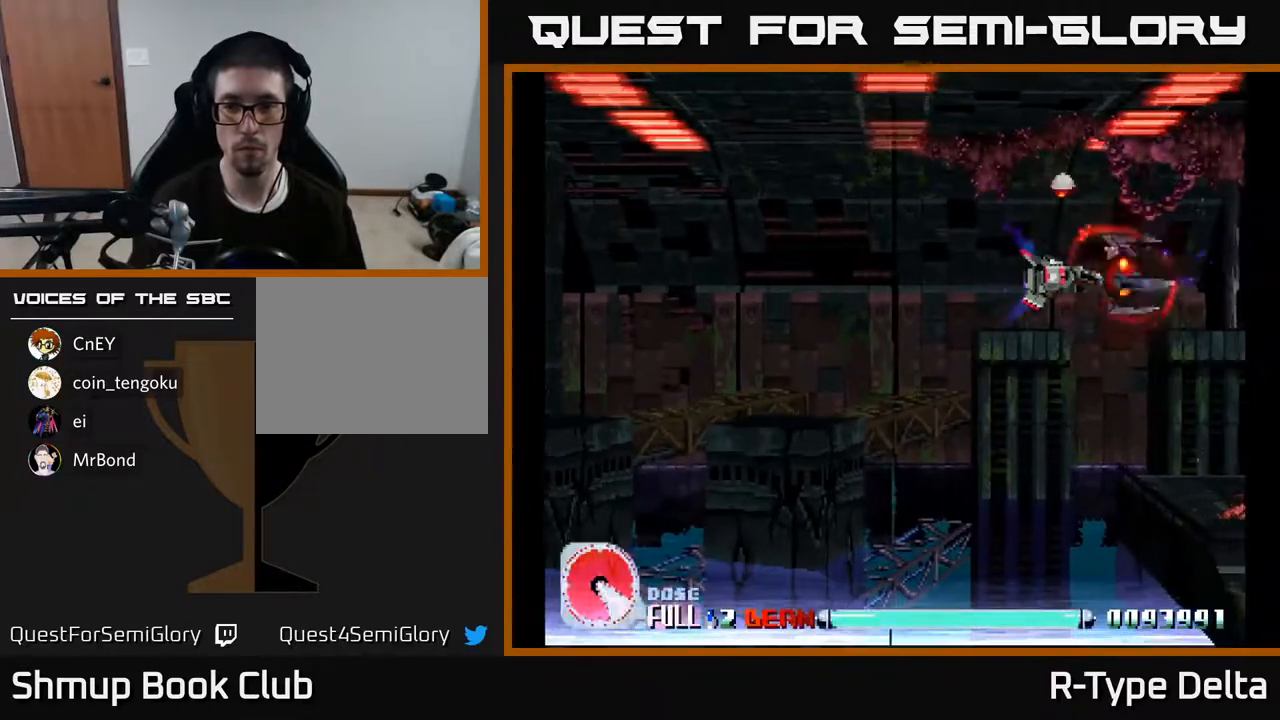
{"buttons": ["X", "DPAD_DOWN", "DPAD_LEFT"], "events": [[333, "DPAD_DOWN", "down"], [350, "DPAD_LEFT", "down"]]}
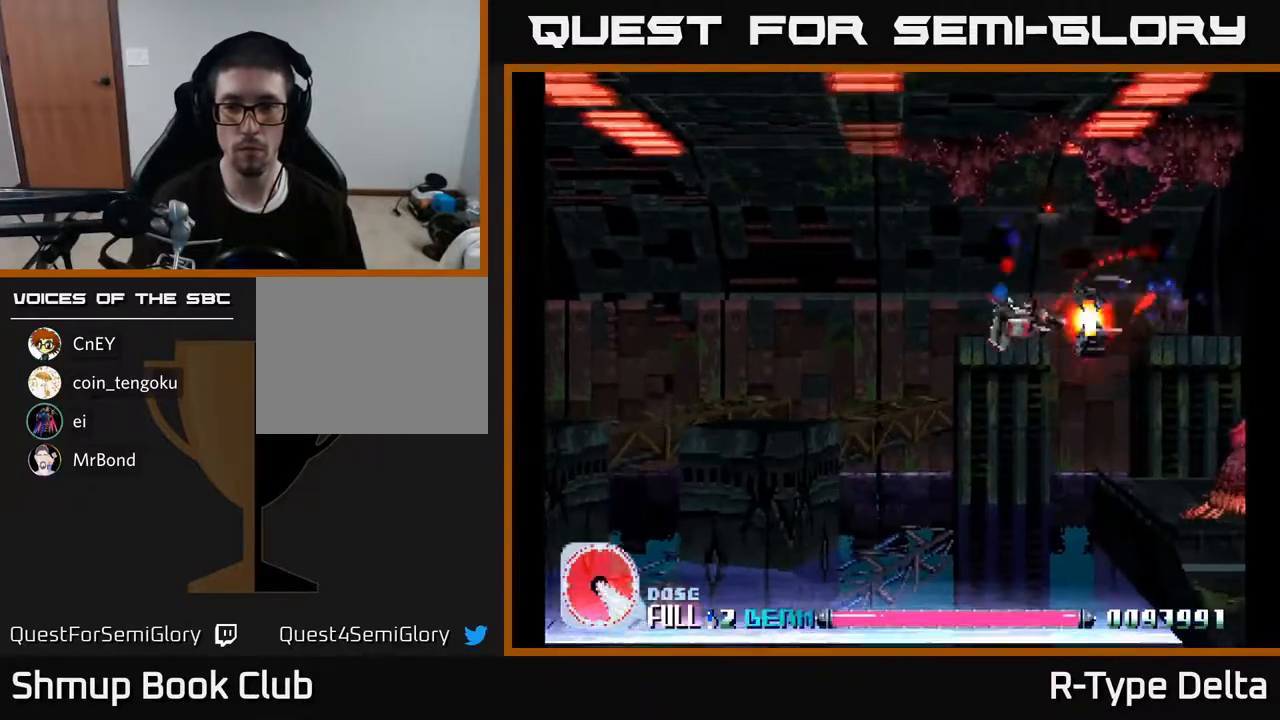
{"buttons": ["X", "DPAD_DOWN", "DPAD_LEFT"], "events": []}
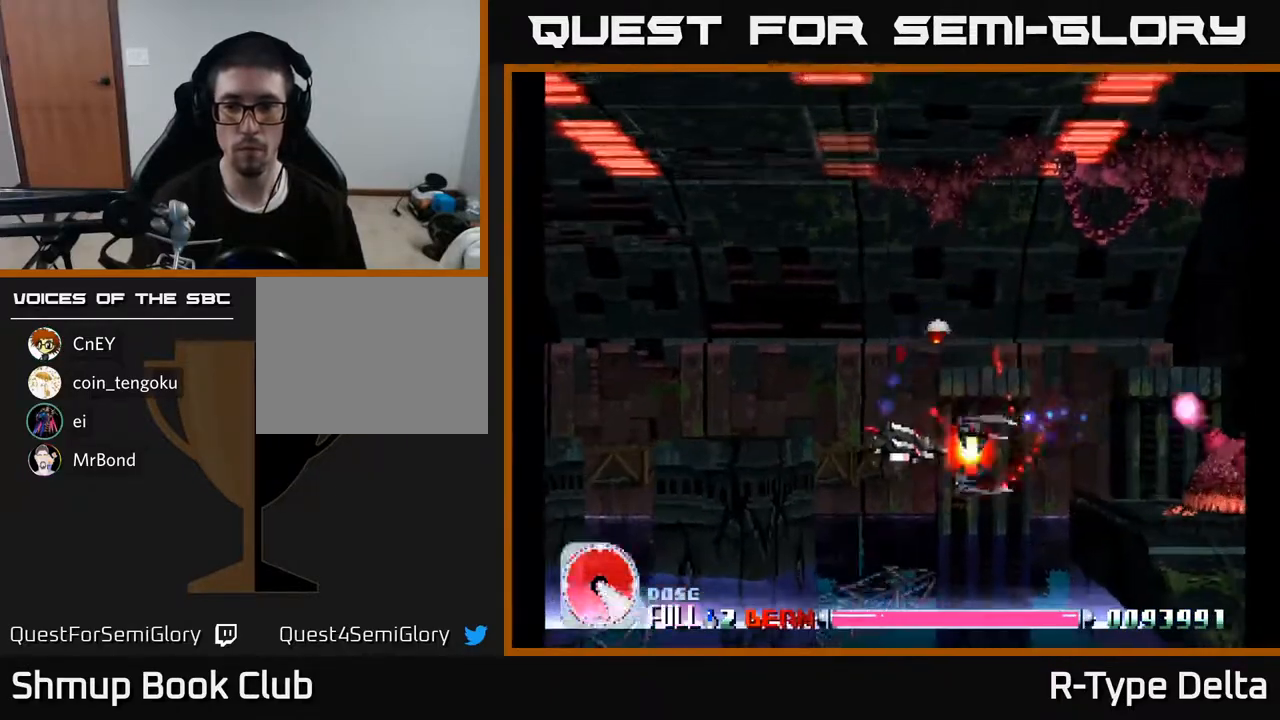
{"buttons": ["X", "DPAD_UP", "DPAD_LEFT"], "events": [[17, "A", "down"], [17, "DPAD_DOWN", "up"], [117, "A", "up"], [217, "DPAD_UP", "down"]]}
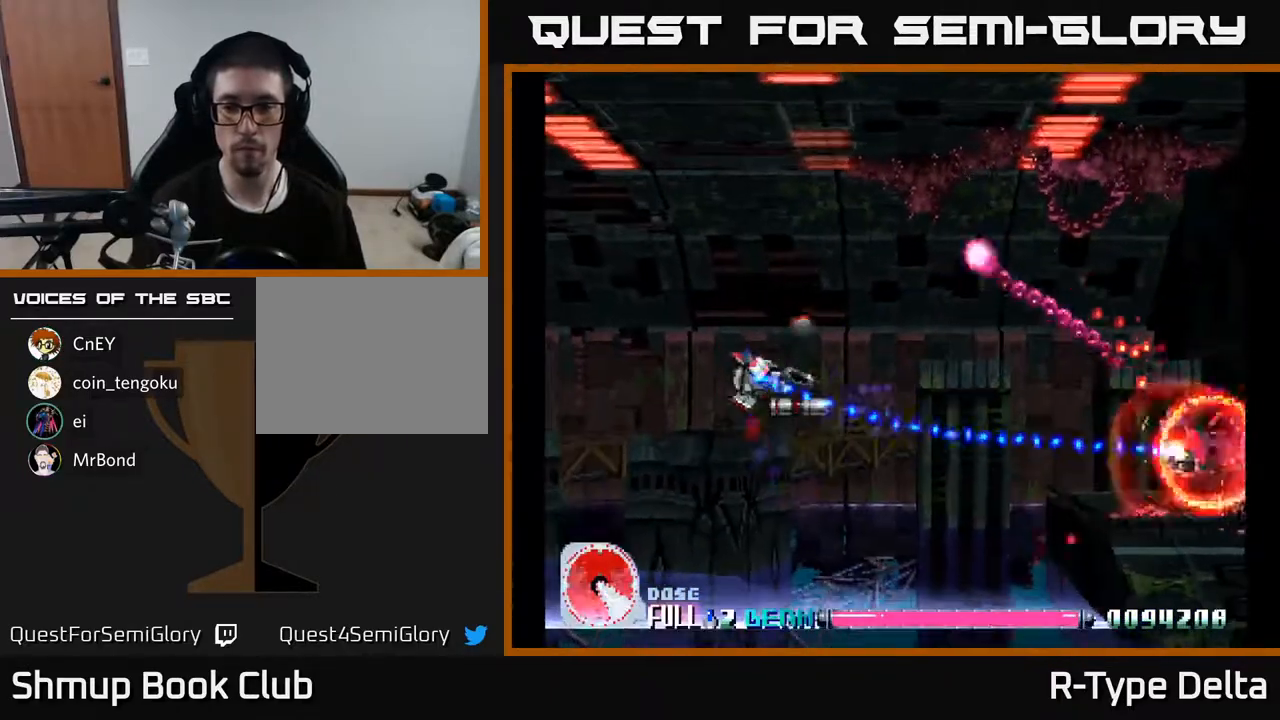
{"buttons": ["X", "DPAD_RIGHT"], "events": [[83, "DPAD_UP", "up"], [133, "DPAD_LEFT", "up"], [167, "DPAD_DOWN", "down"], [183, "DPAD_RIGHT", "down"], [200, "DPAD_DOWN", "up"]]}